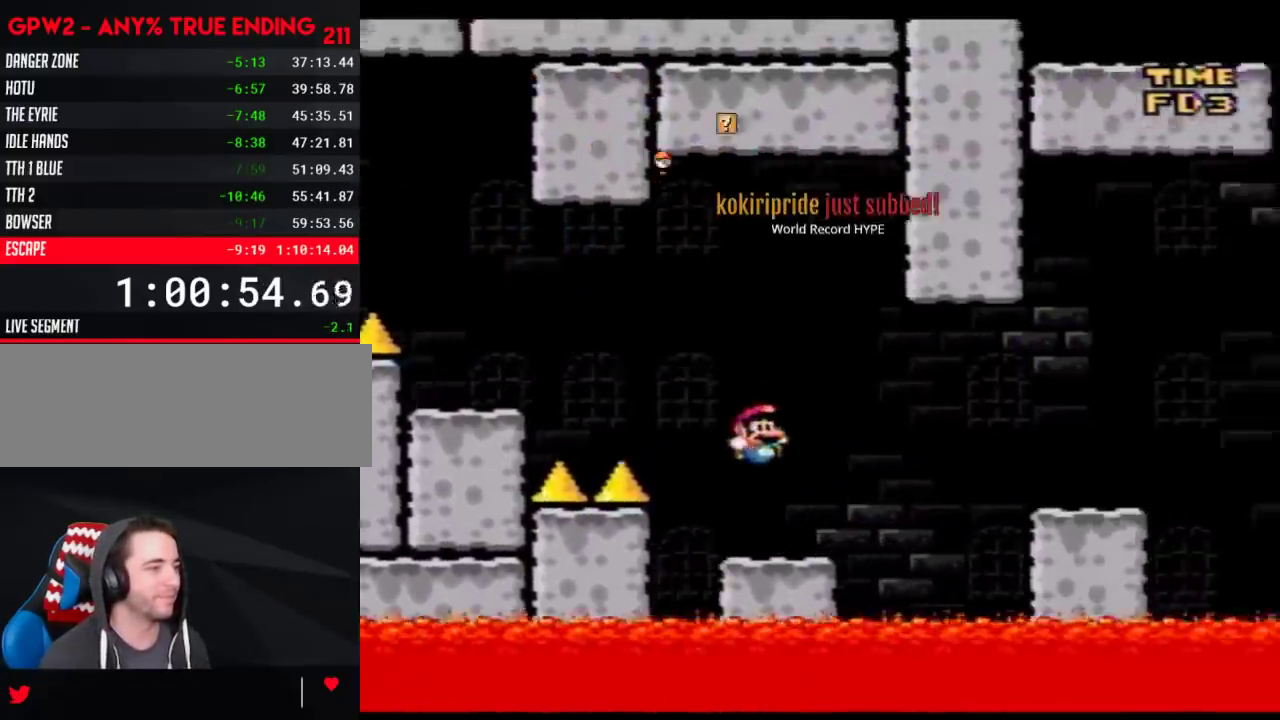
Gameplay with a controller (Nintendo layout); each line is a JSON object with the inputs held at the frame after it. "events" lists button and stick changes between this image and that frame as [ms after this image, input, new state], when the widget could be followed in between. Not read: B L3 R3.
{"buttons": ["Y", "DPAD_RIGHT"], "events": [[400, "DPAD_RIGHT", "up"], [467, "DPAD_RIGHT", "down"]]}
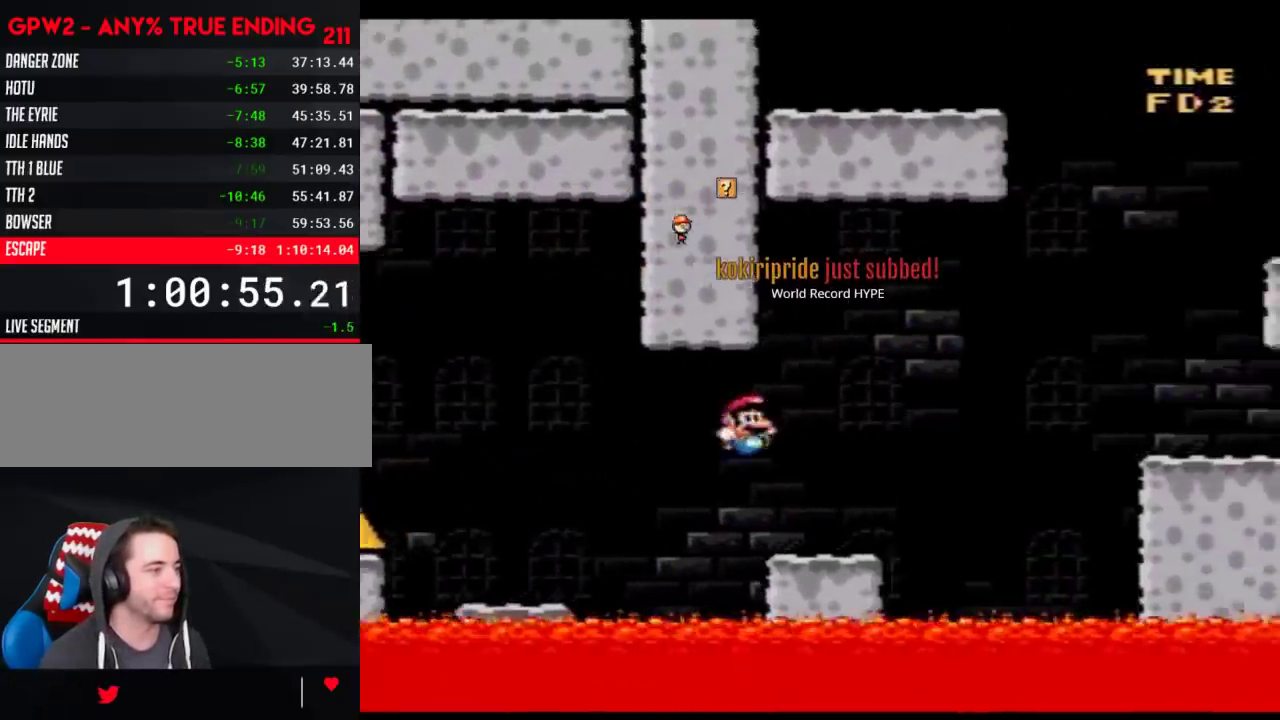
{"buttons": ["Y", "DPAD_RIGHT"], "events": []}
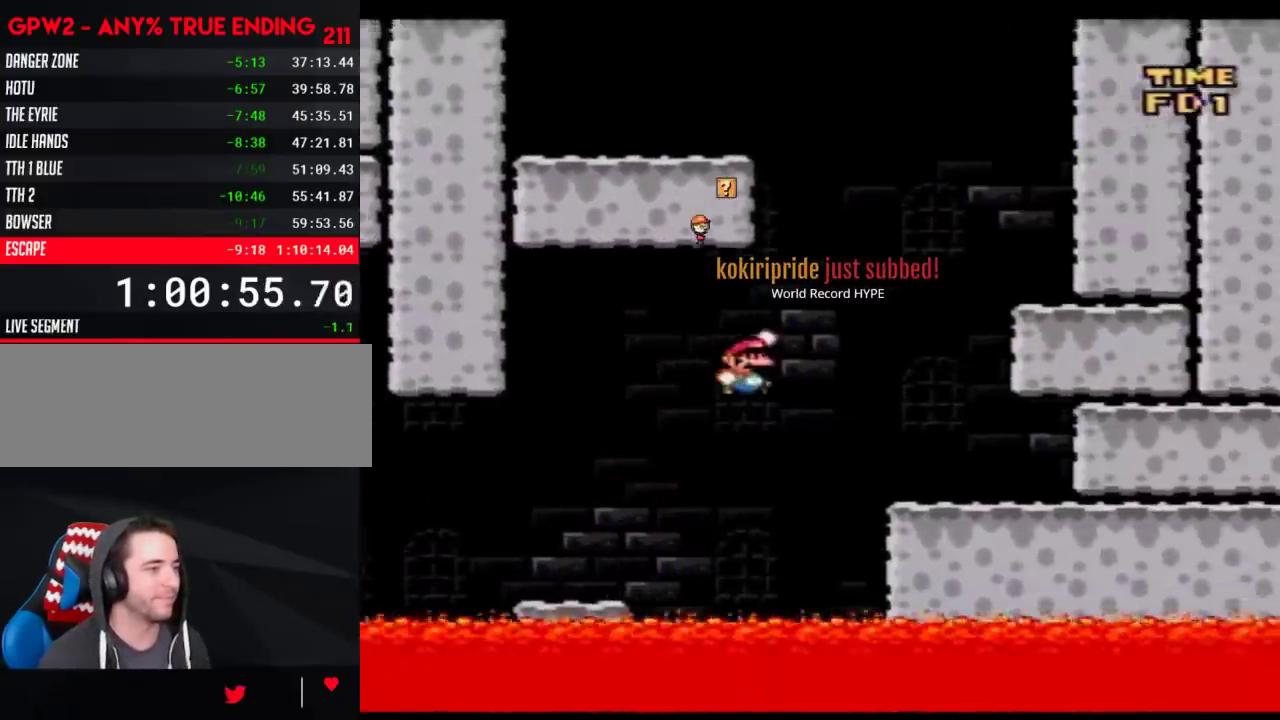
{"buttons": ["Y", "DPAD_RIGHT"], "events": [[217, "DPAD_LEFT", "down"], [217, "DPAD_RIGHT", "up"], [333, "DPAD_LEFT", "up"], [333, "DPAD_RIGHT", "down"]]}
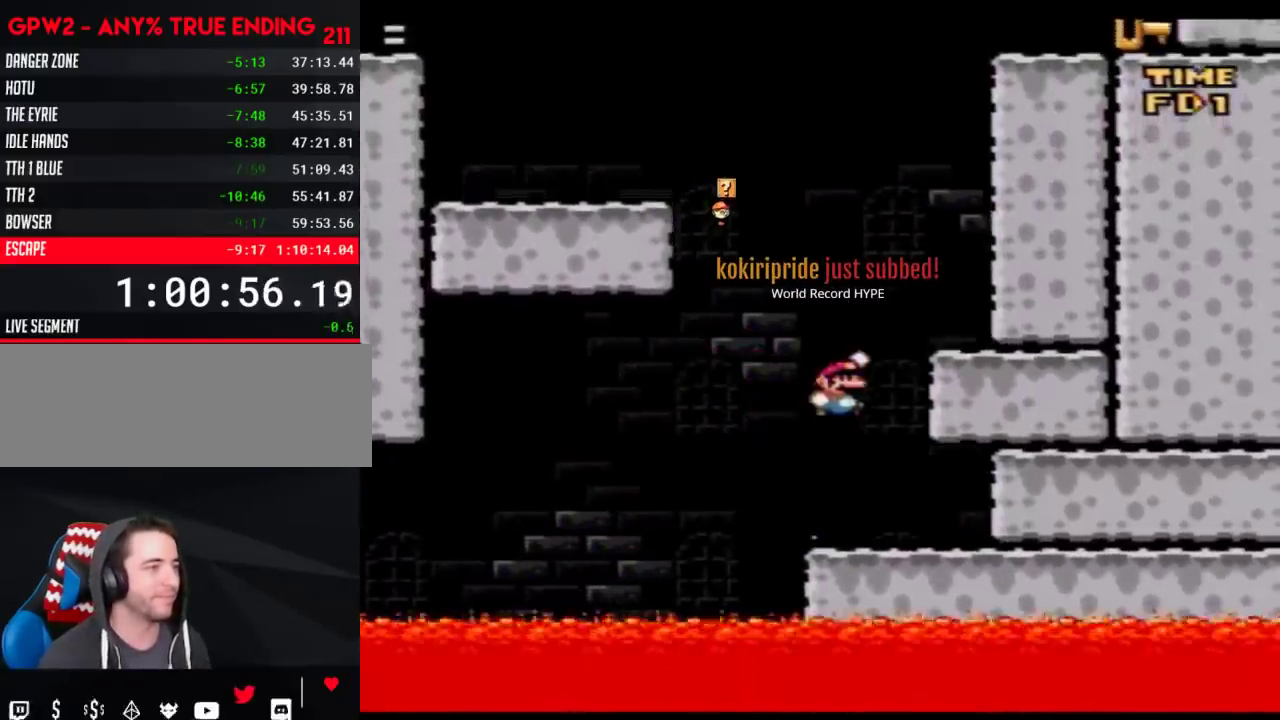
{"buttons": ["Y", "DPAD_LEFT"], "events": [[300, "DPAD_RIGHT", "up"], [333, "DPAD_LEFT", "down"]]}
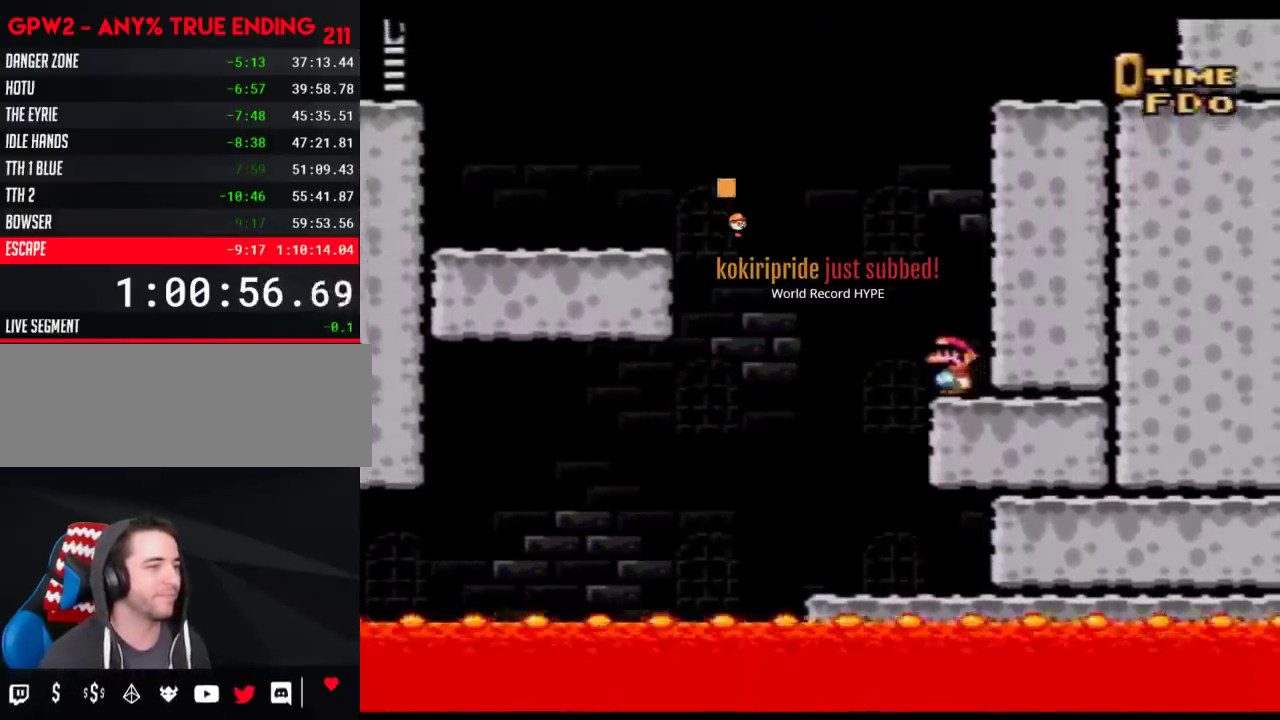
{"buttons": ["Y", "DPAD_LEFT"], "events": []}
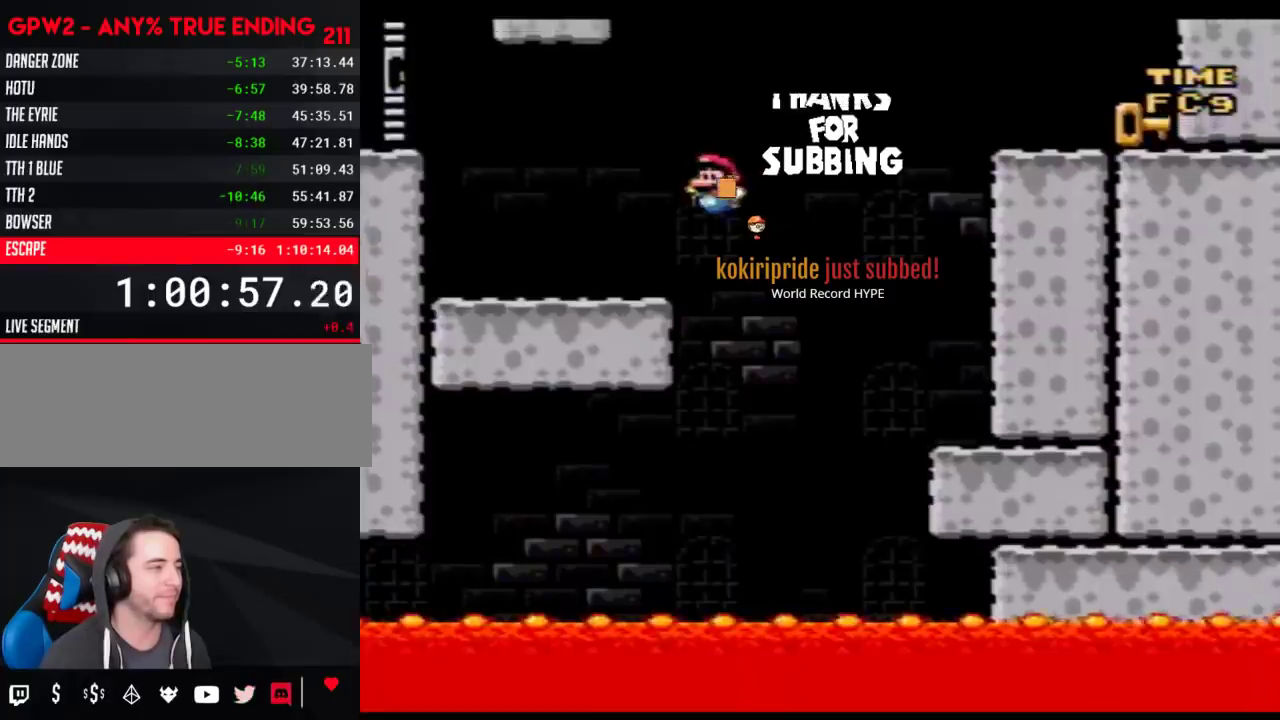
{"buttons": ["Y", "DPAD_RIGHT"], "events": [[217, "DPAD_LEFT", "up"], [250, "DPAD_RIGHT", "down"]]}
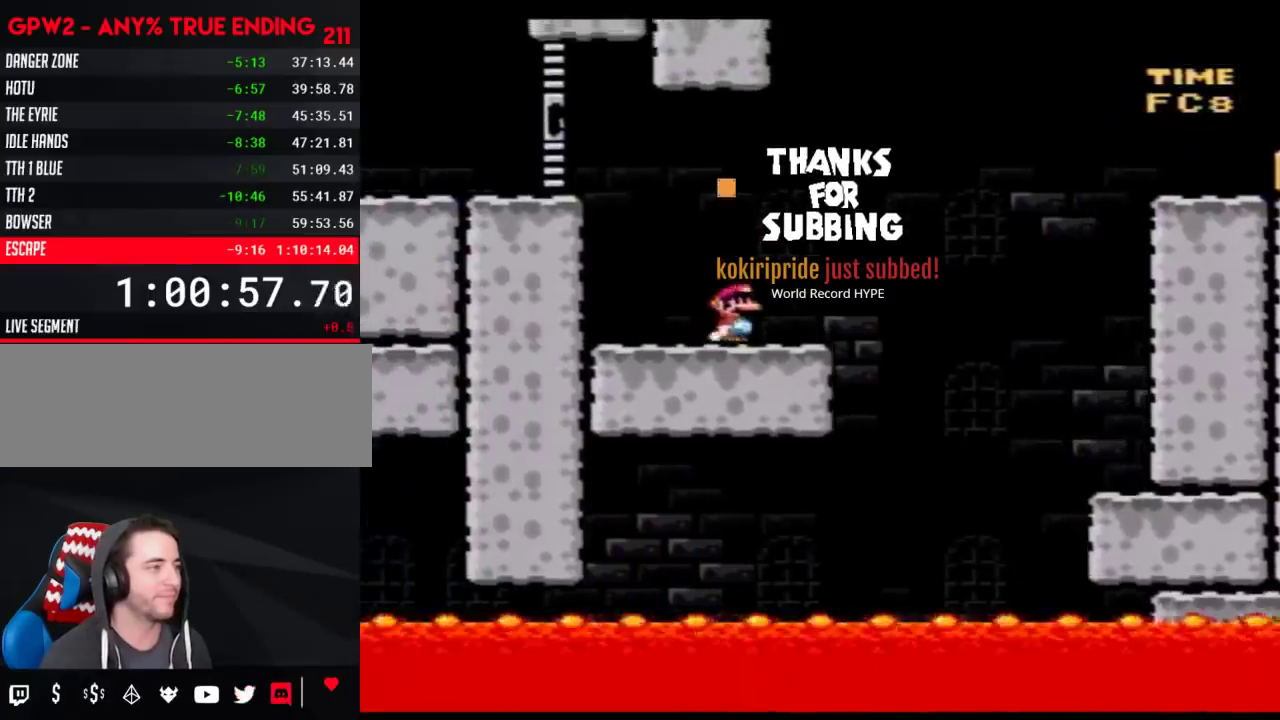
{"buttons": ["Y", "DPAD_RIGHT"], "events": []}
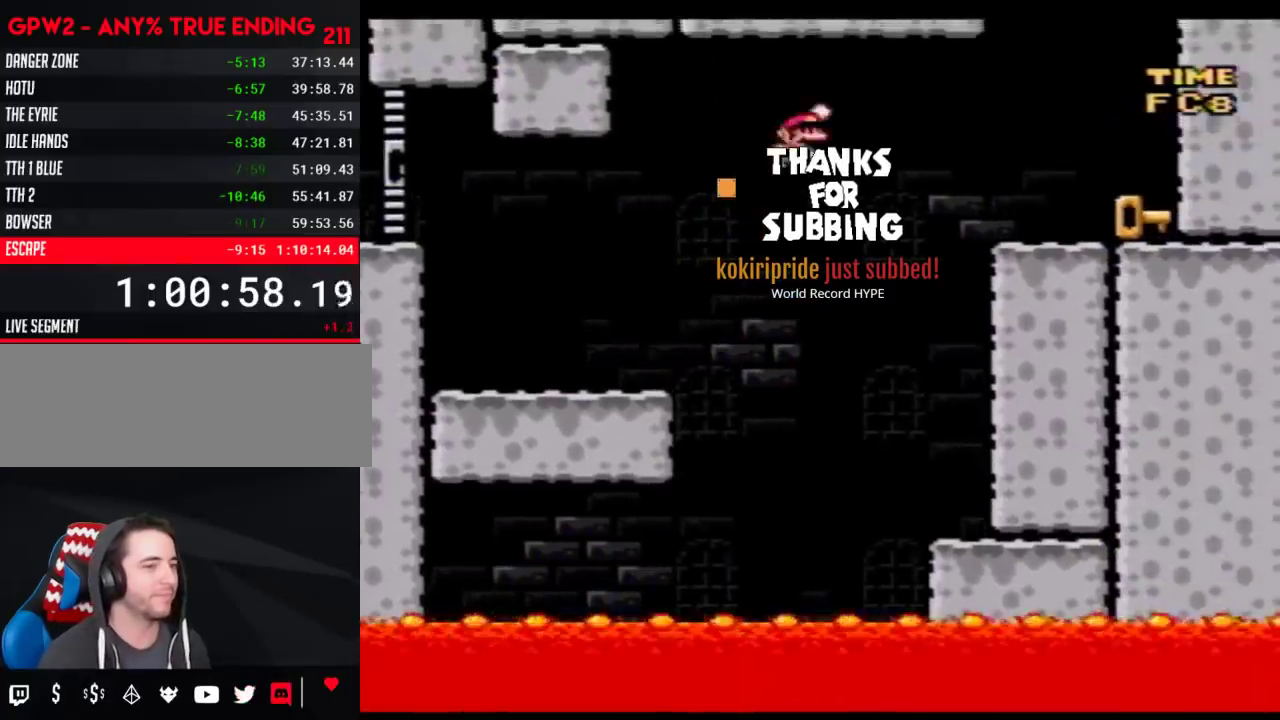
{"buttons": ["Y", "DPAD_RIGHT"], "events": []}
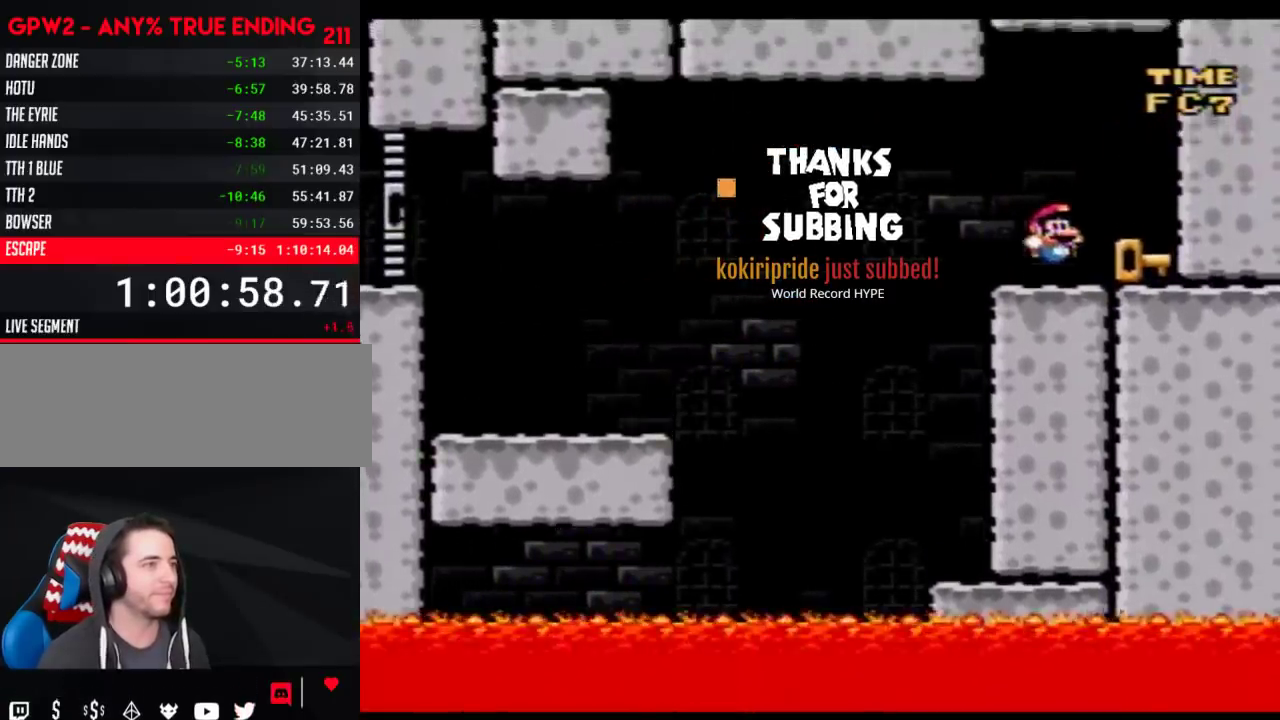
{"buttons": ["Y", "DPAD_LEFT"], "events": [[83, "DPAD_LEFT", "down"], [83, "DPAD_RIGHT", "up"]]}
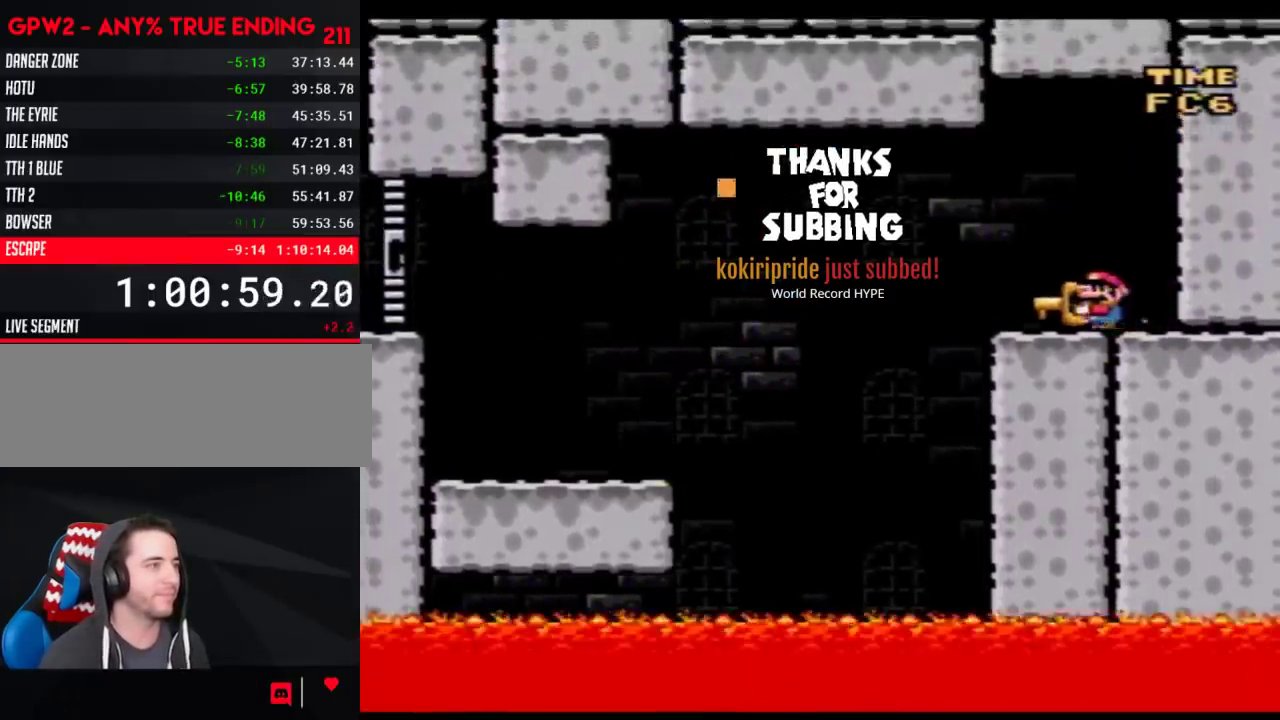
{"buttons": ["Y", "DPAD_LEFT"], "events": []}
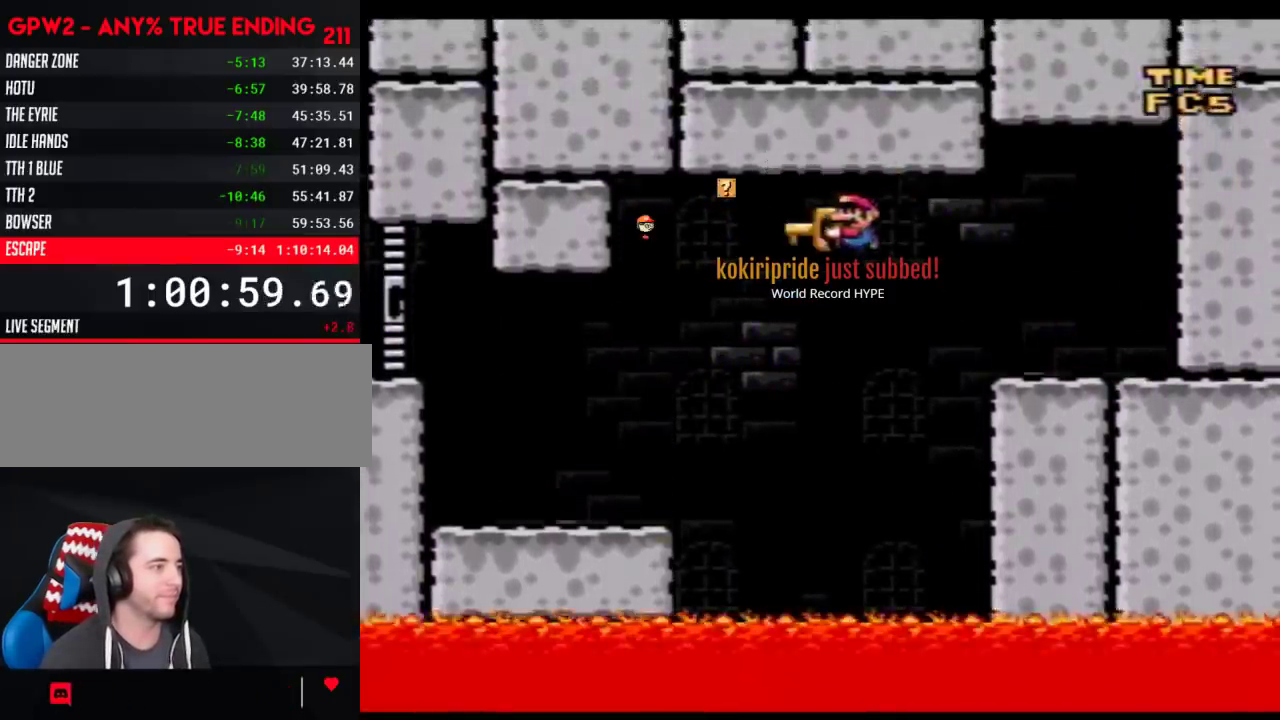
{"buttons": ["Y", "DPAD_LEFT"], "events": []}
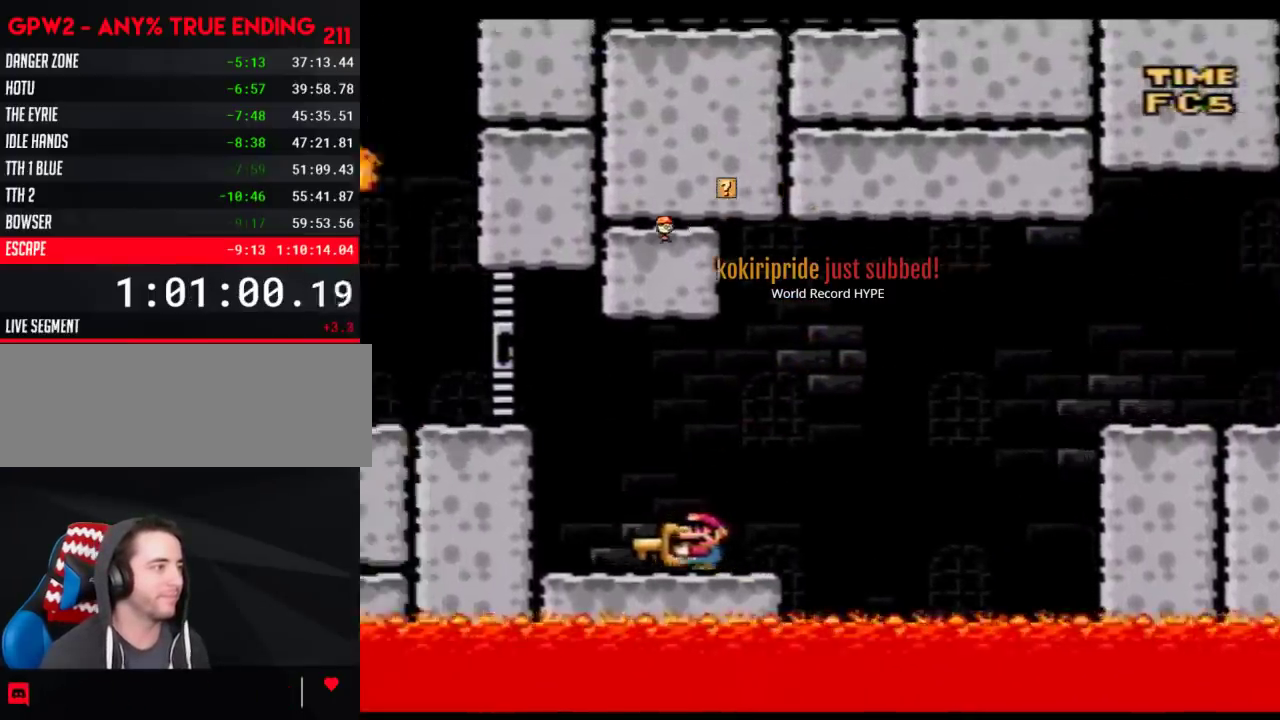
{"buttons": ["Y", "DPAD_LEFT"], "events": []}
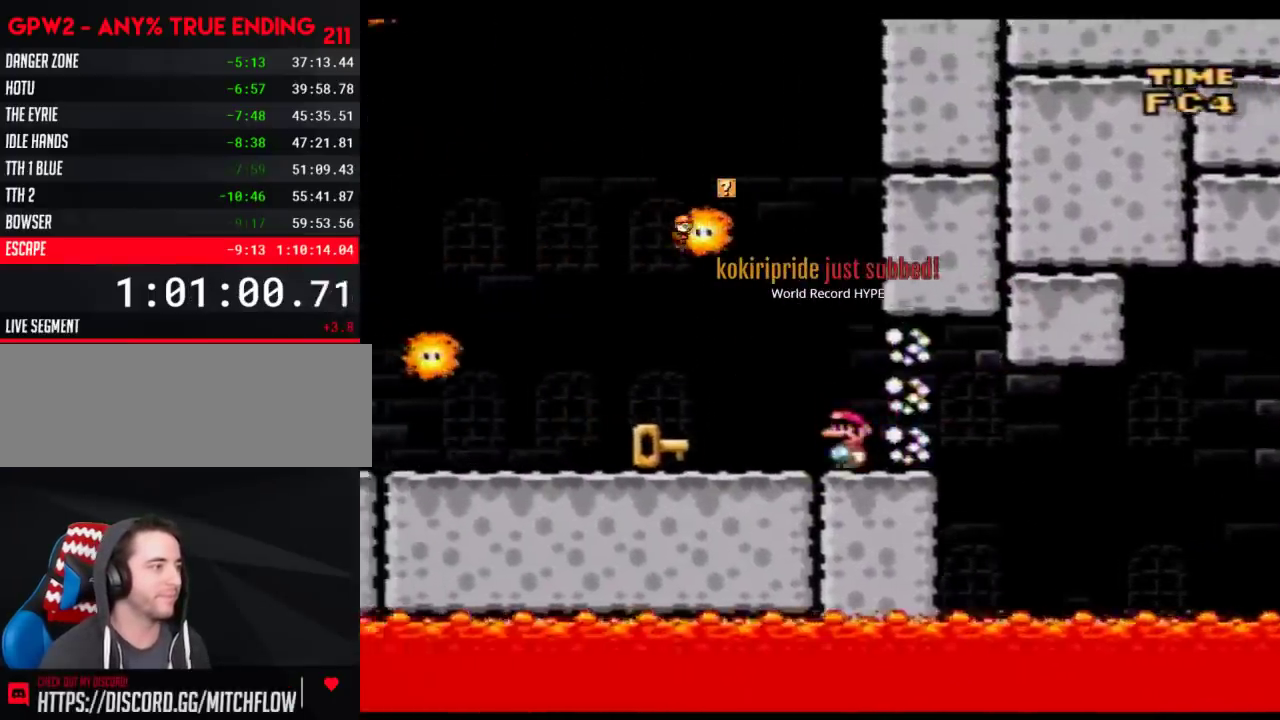
{"buttons": ["Y"], "events": [[267, "DPAD_LEFT", "up"], [300, "Y", "up"], [367, "Y", "down"]]}
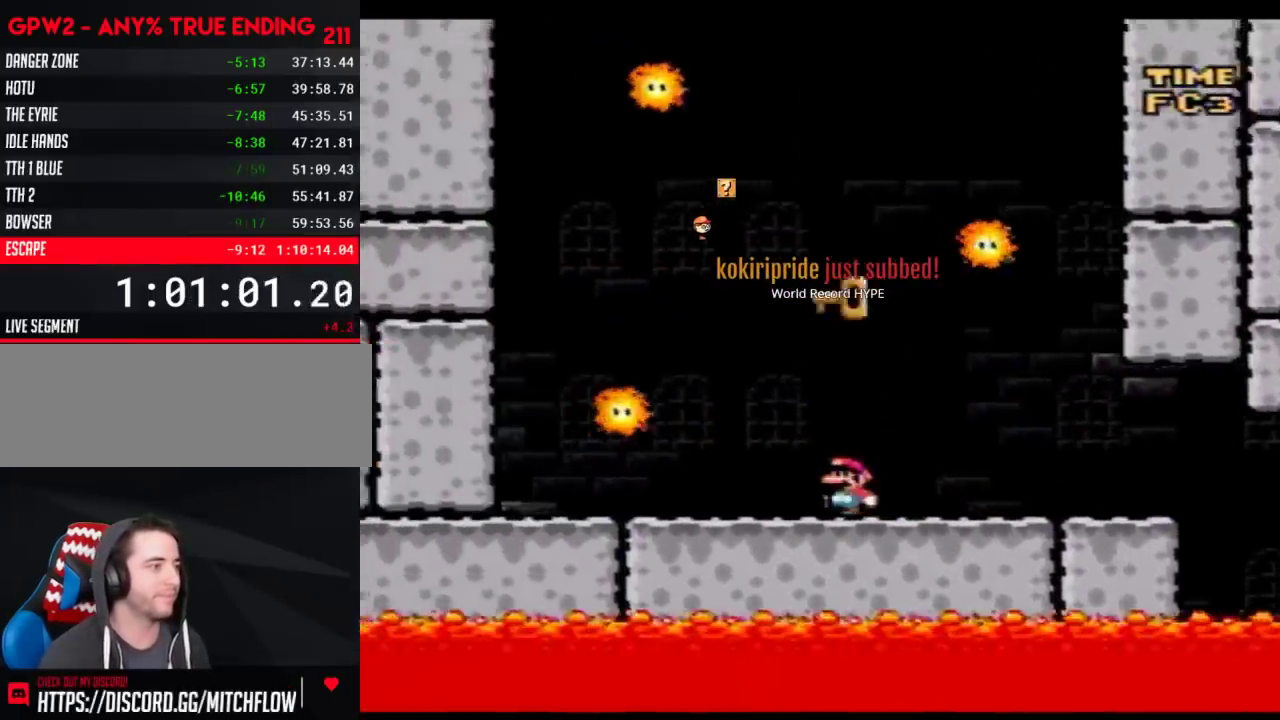
{"buttons": ["Y", "DPAD_RIGHT"], "events": [[50, "A", "down"], [217, "DPAD_LEFT", "down"], [367, "A", "up"], [400, "DPAD_LEFT", "up"], [433, "DPAD_RIGHT", "down"]]}
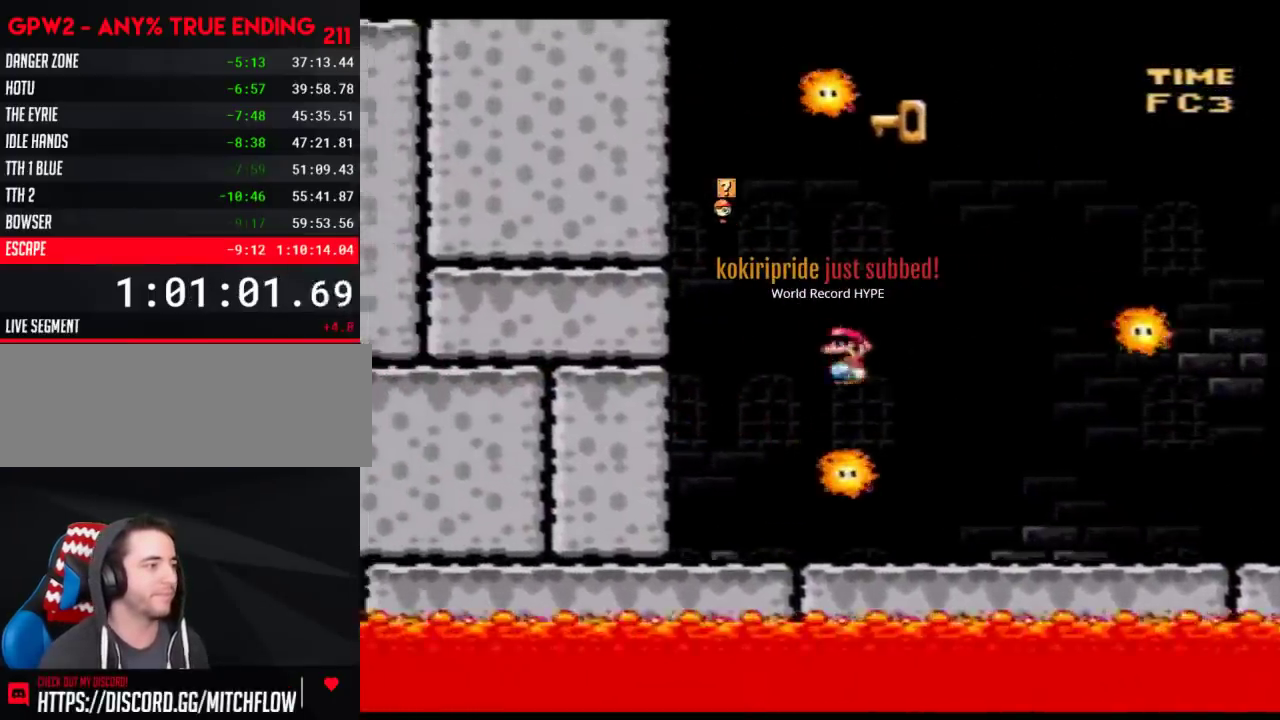
{"buttons": ["Y", "DPAD_RIGHT"], "events": [[83, "DPAD_LEFT", "down"], [83, "DPAD_RIGHT", "up"], [183, "DPAD_LEFT", "up"], [217, "DPAD_RIGHT", "down"], [300, "DPAD_RIGHT", "up"], [333, "DPAD_LEFT", "down"], [400, "DPAD_LEFT", "up"], [433, "DPAD_RIGHT", "down"]]}
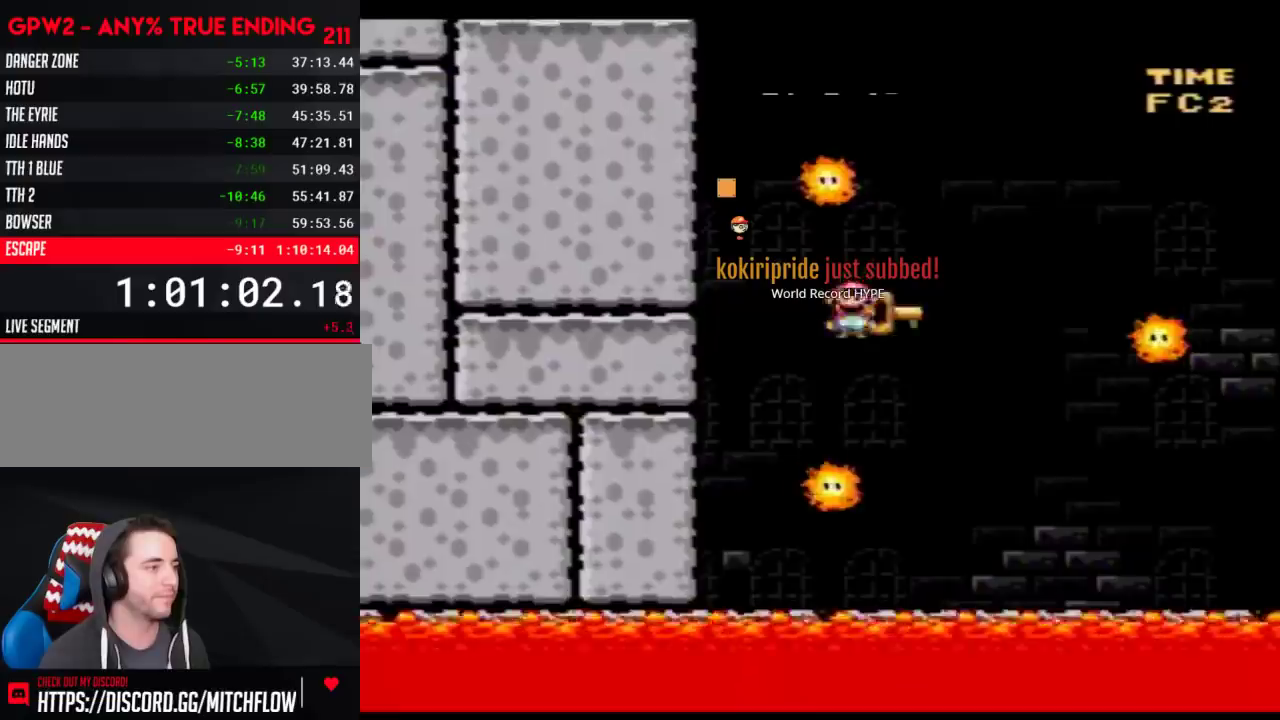
{"buttons": ["Y", "DPAD_RIGHT"], "events": [[83, "DPAD_RIGHT", "up"], [117, "DPAD_LEFT", "down"], [250, "DPAD_LEFT", "up"], [267, "DPAD_RIGHT", "down"], [333, "DPAD_RIGHT", "up"], [367, "DPAD_LEFT", "down"], [433, "DPAD_LEFT", "up"], [467, "DPAD_RIGHT", "down"]]}
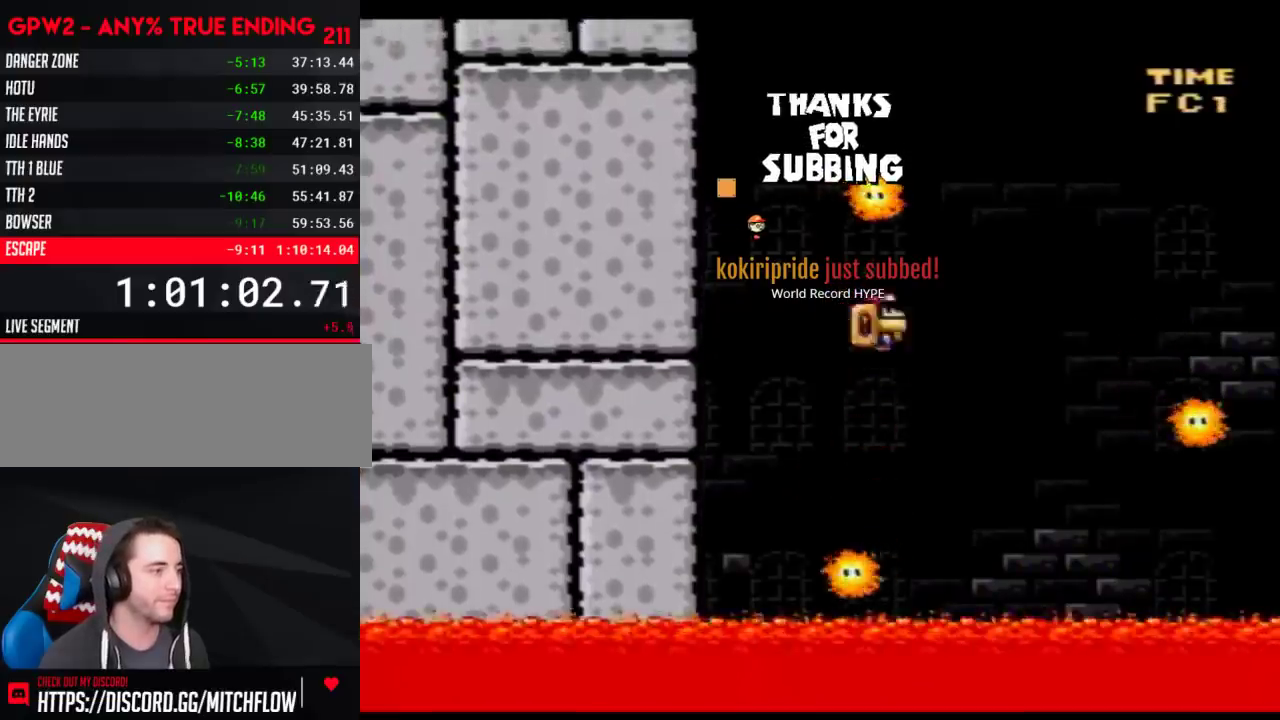
{"buttons": ["Y", "DPAD_RIGHT"], "events": [[50, "DPAD_RIGHT", "up"], [83, "DPAD_LEFT", "down"], [250, "DPAD_LEFT", "up"], [250, "DPAD_RIGHT", "down"]]}
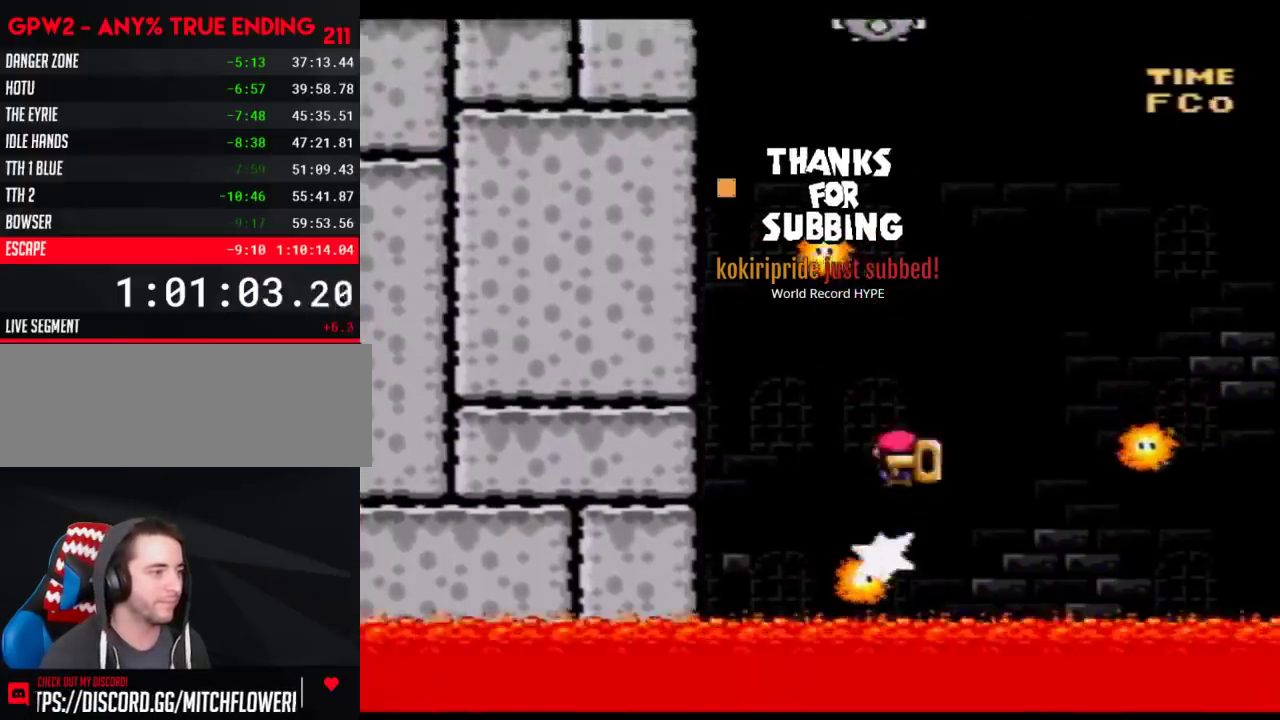
{"buttons": ["Y", "DPAD_LEFT"], "events": [[433, "DPAD_RIGHT", "up"], [467, "DPAD_LEFT", "down"]]}
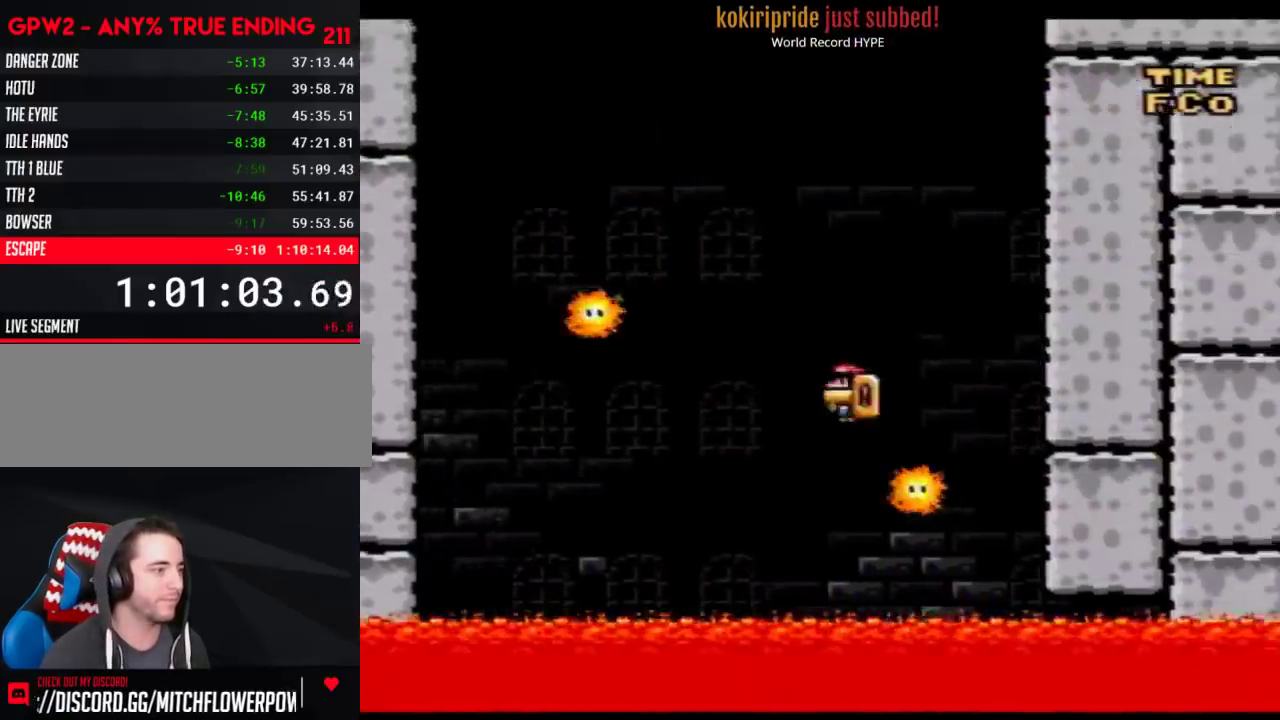
{"buttons": ["Y", "DPAD_RIGHT"], "events": [[183, "DPAD_LEFT", "up"], [217, "DPAD_RIGHT", "down"], [367, "DPAD_LEFT", "down"], [367, "DPAD_RIGHT", "up"], [417, "DPAD_LEFT", "up"], [417, "DPAD_RIGHT", "down"]]}
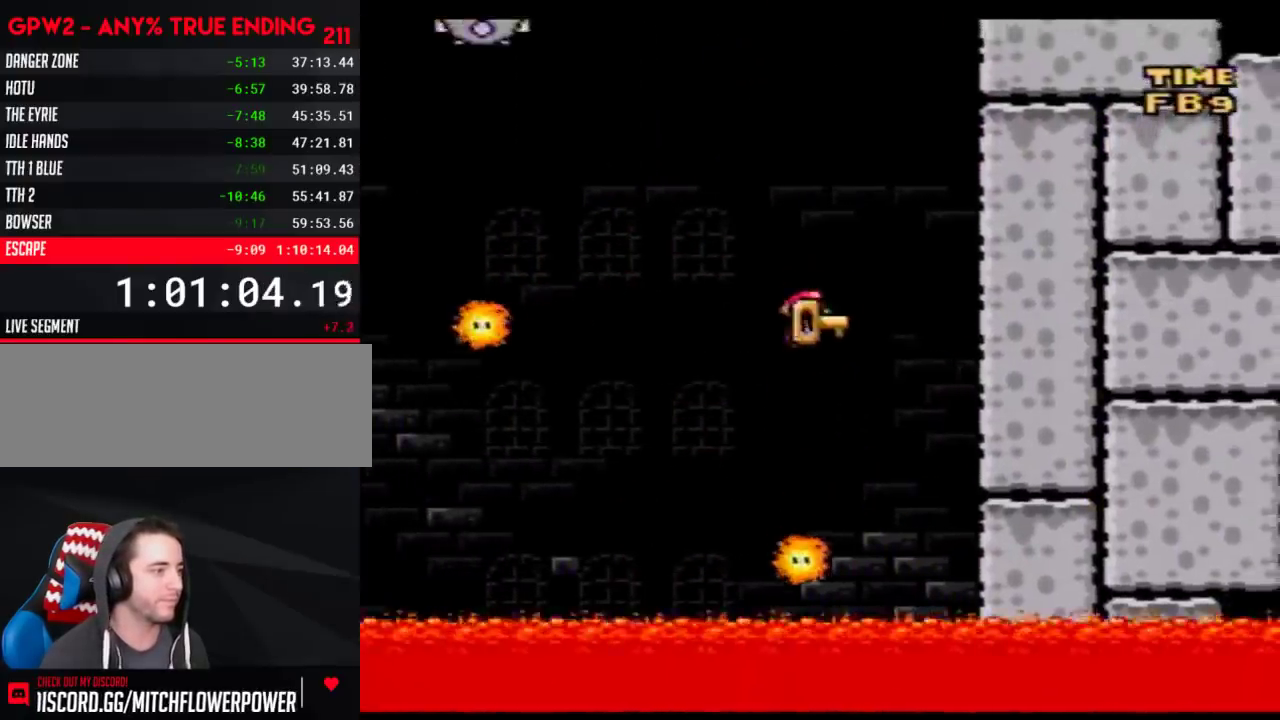
{"buttons": ["Y", "DPAD_UP"]}
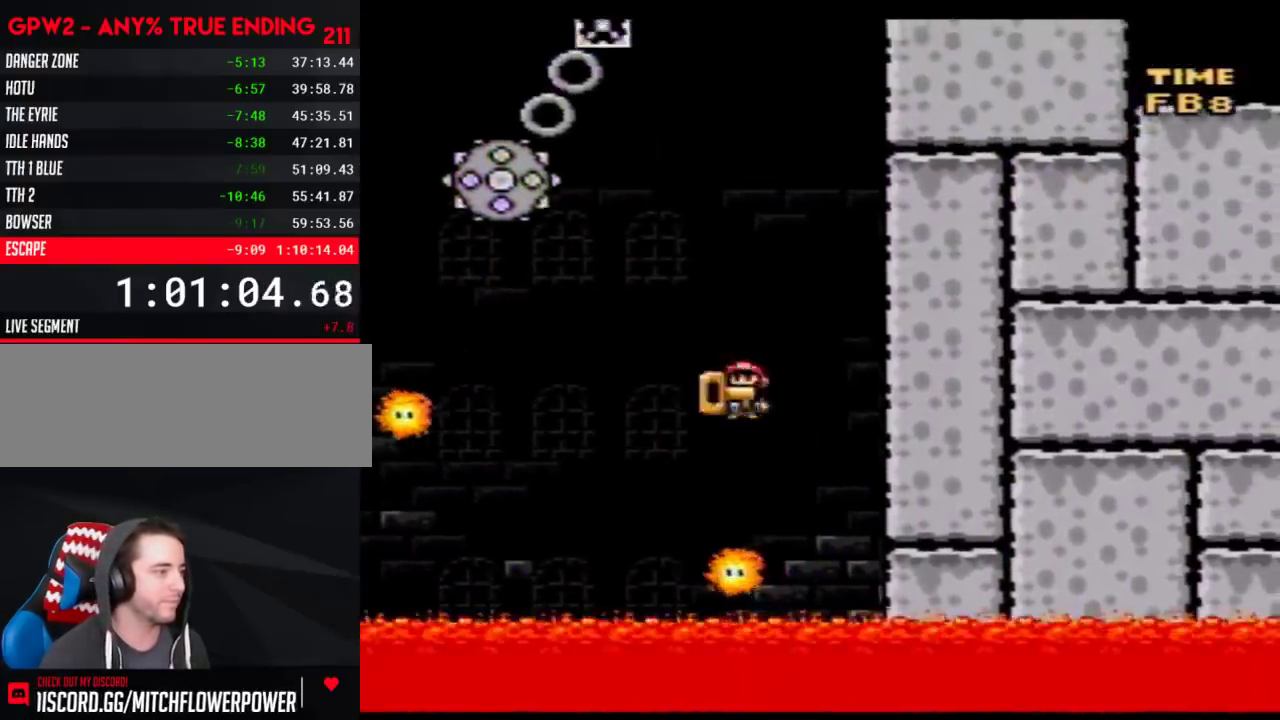
{"buttons": ["Y", "DPAD_LEFT"]}
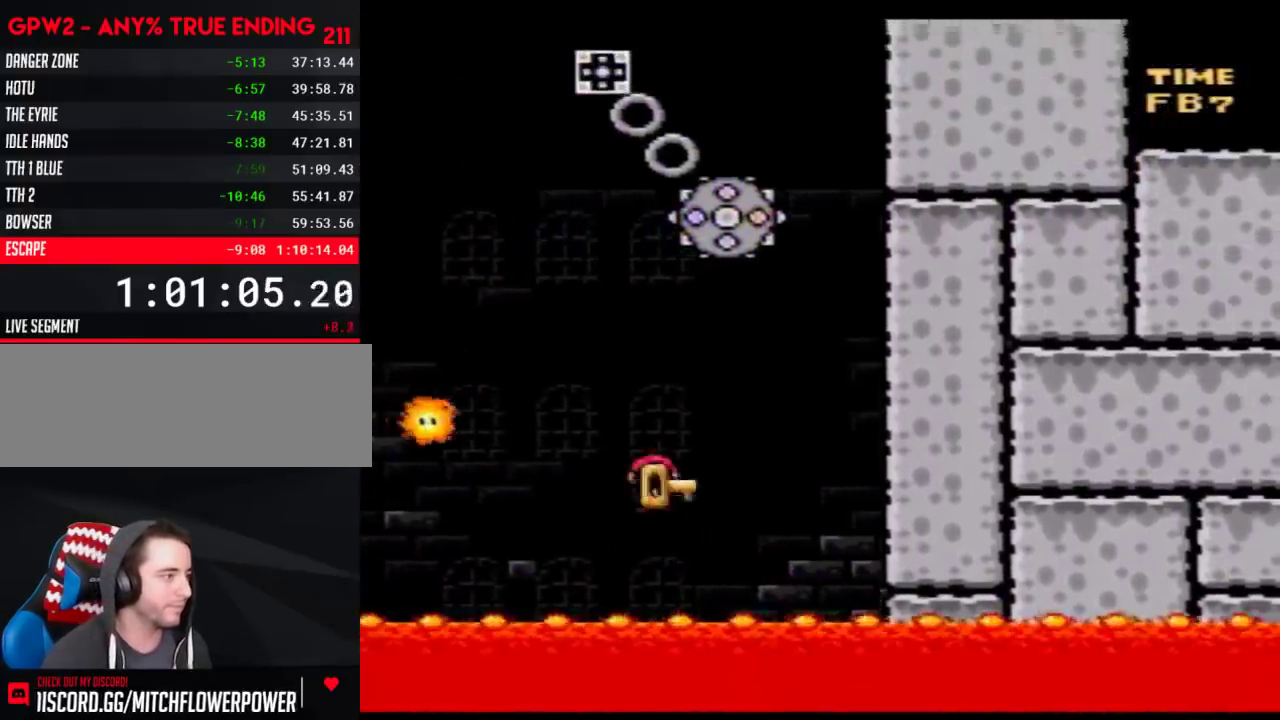
{"buttons": ["Y", "DPAD_RIGHT"], "events": [[400, "DPAD_LEFT", "up"], [433, "DPAD_RIGHT", "down"]]}
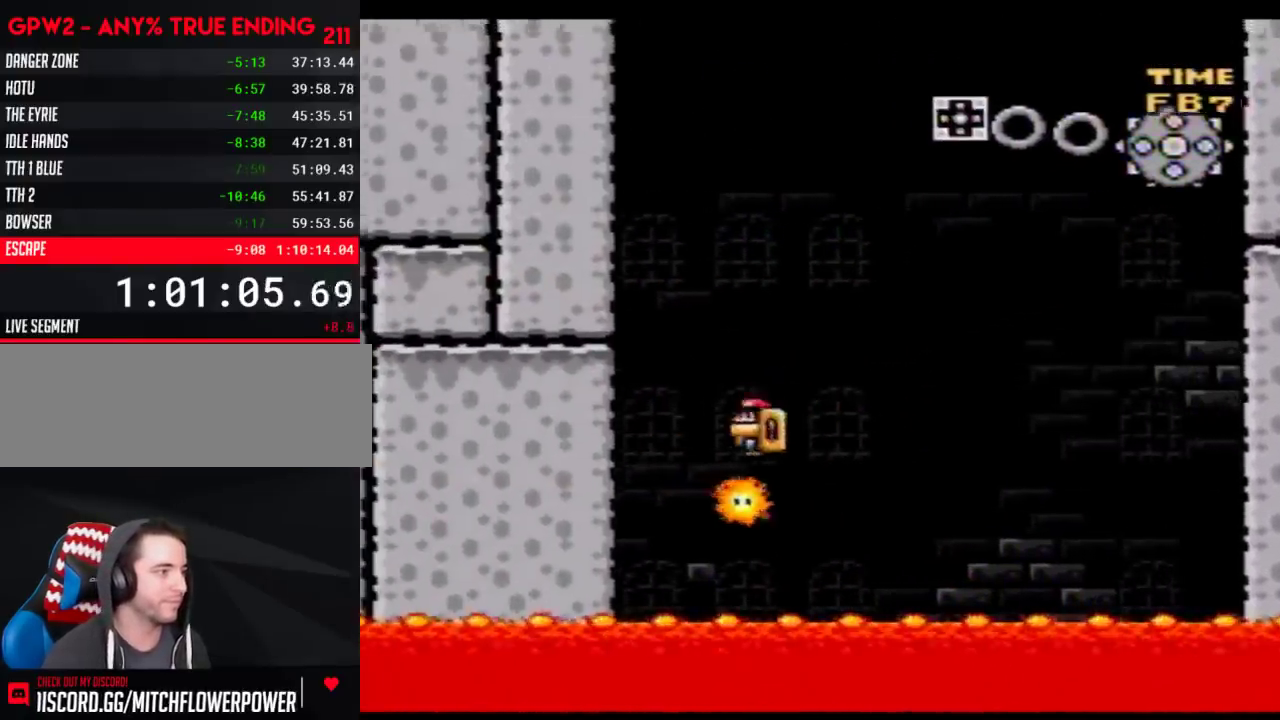
{"buttons": ["Y", "DPAD_RIGHT"], "events": [[83, "DPAD_RIGHT", "up"], [117, "DPAD_LEFT", "down"], [183, "DPAD_LEFT", "up"], [183, "DPAD_RIGHT", "down"], [367, "DPAD_LEFT", "down"], [367, "DPAD_RIGHT", "up"], [467, "DPAD_LEFT", "up"], [467, "DPAD_RIGHT", "down"]]}
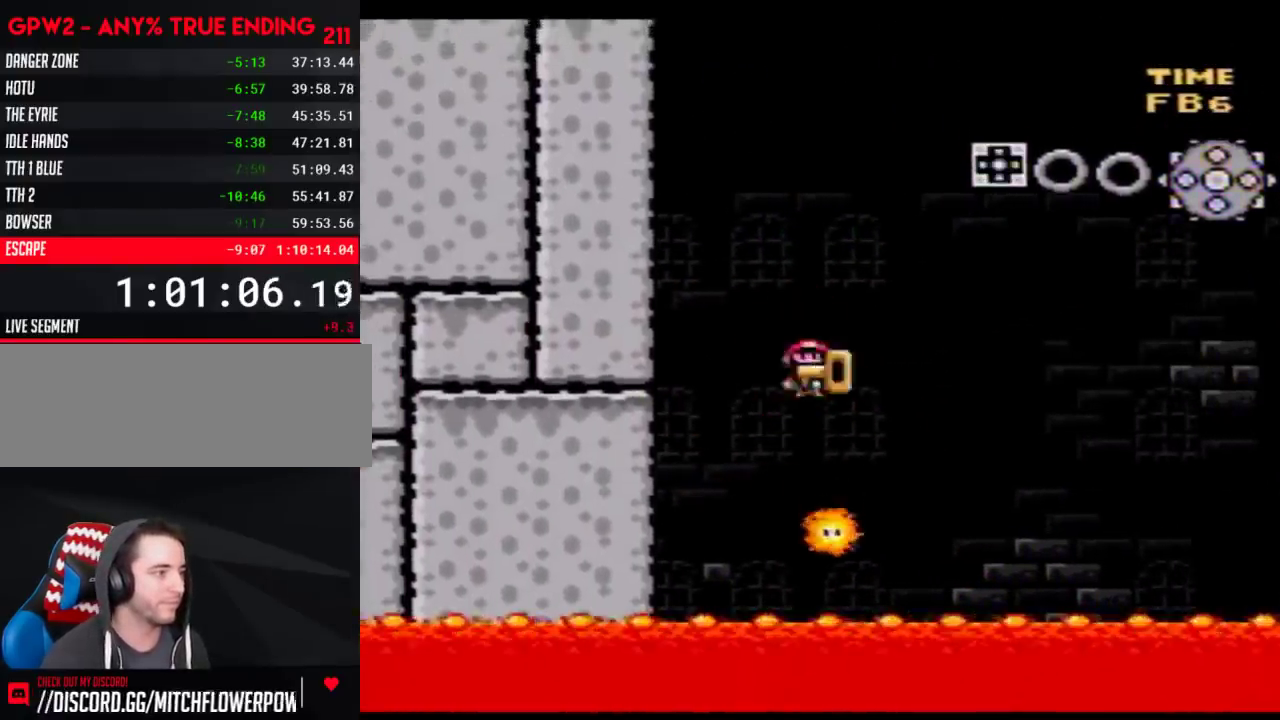
{"buttons": ["Y"], "events": [[83, "DPAD_LEFT", "down"], [83, "DPAD_RIGHT", "up"], [250, "DPAD_LEFT", "up"], [283, "DPAD_RIGHT", "down"], [367, "DPAD_RIGHT", "up"], [400, "DPAD_LEFT", "down"], [500, "DPAD_LEFT", "up"]]}
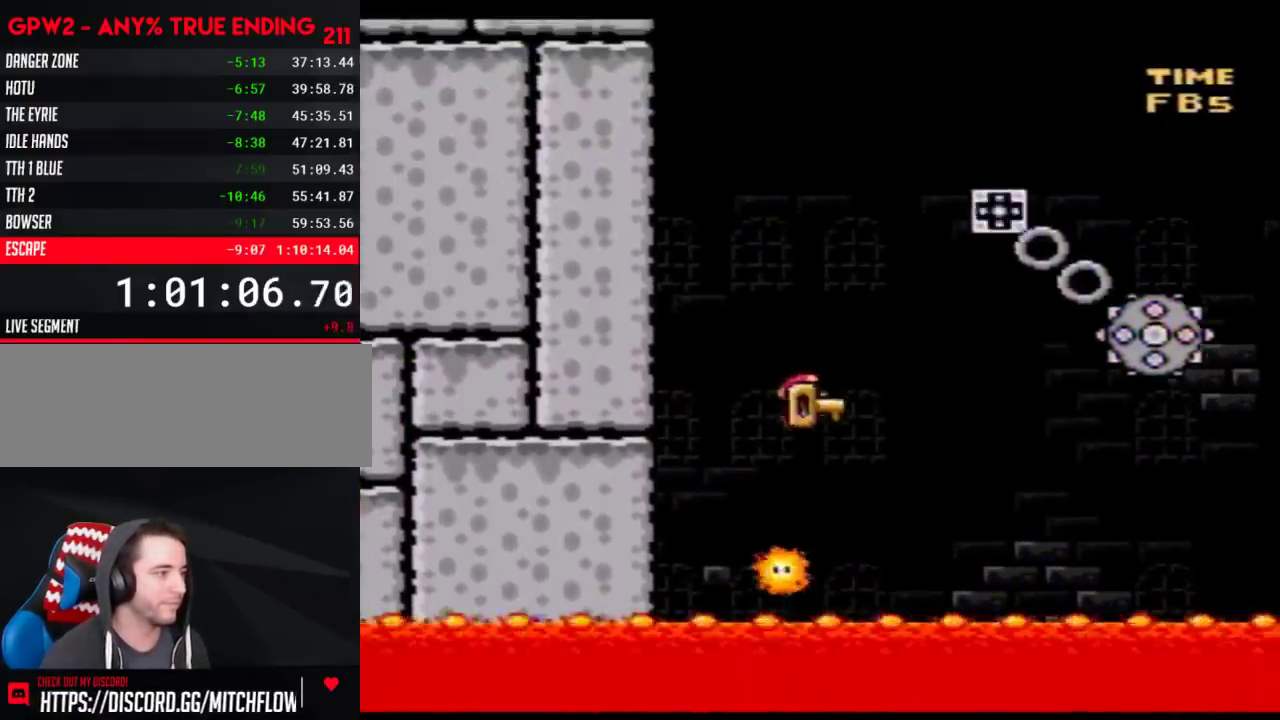
{"buttons": ["Y", "DPAD_RIGHT"], "events": [[17, "DPAD_RIGHT", "down"], [117, "DPAD_RIGHT", "up"], [150, "DPAD_LEFT", "down"], [300, "DPAD_LEFT", "up"], [300, "DPAD_RIGHT", "down"]]}
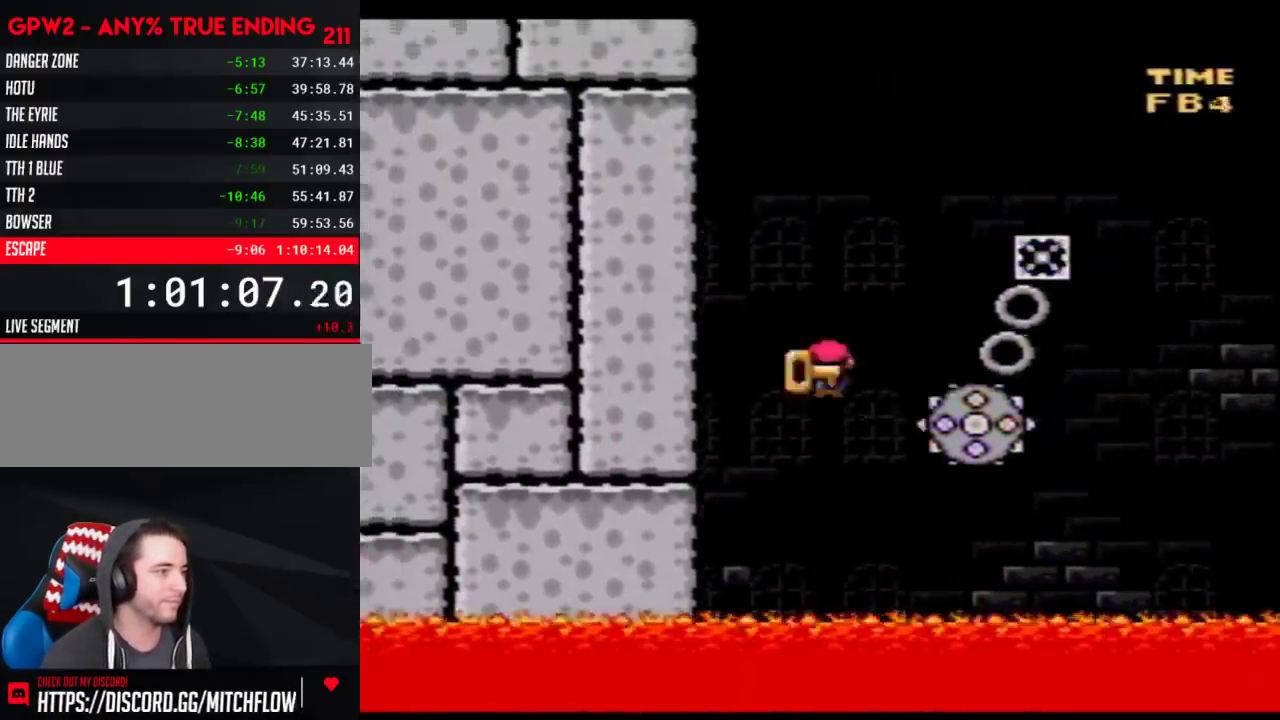
{"buttons": ["Y", "DPAD_UP", "DPAD_LEFT"]}
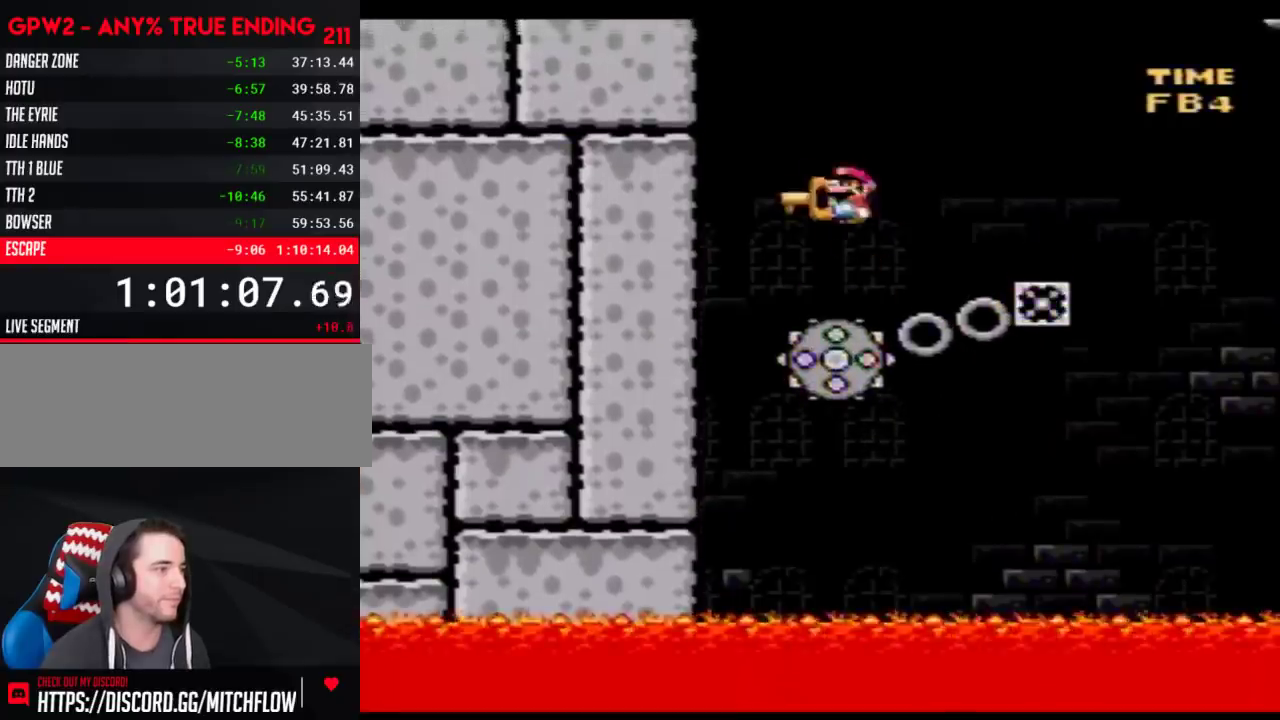
{"buttons": ["Y", "DPAD_RIGHT"]}
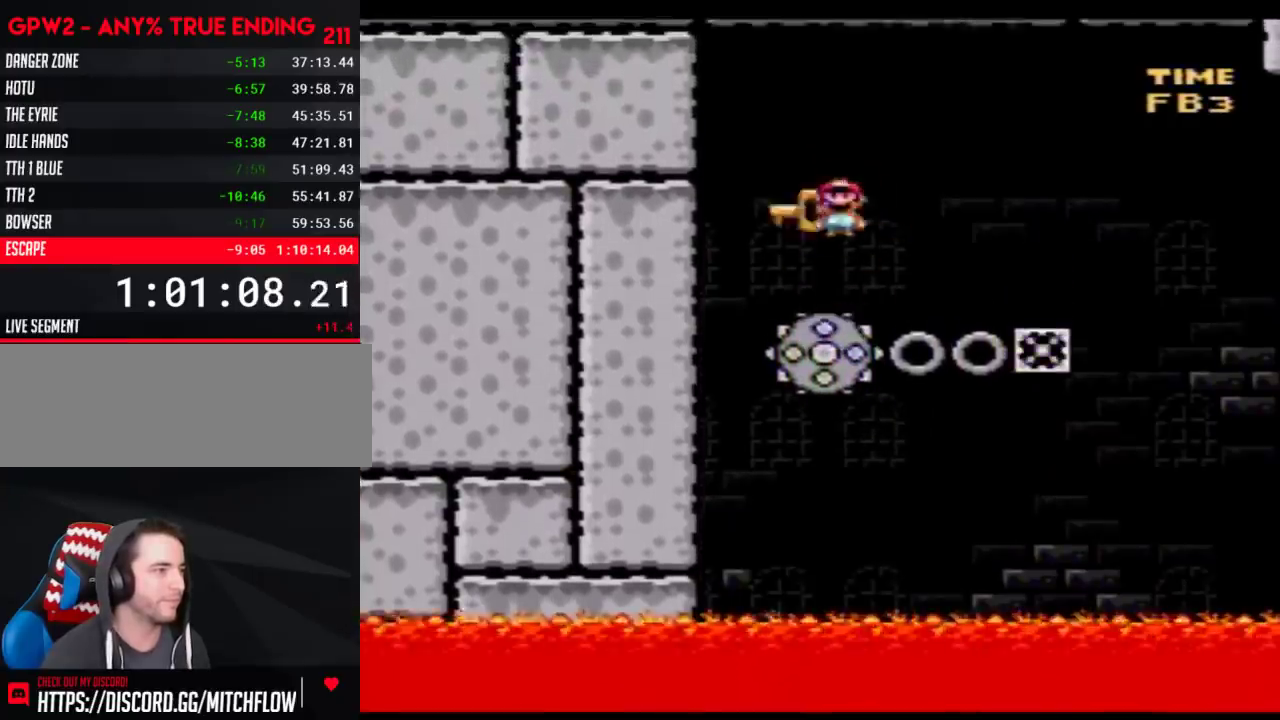
{"buttons": ["Y"], "events": [[17, "DPAD_LEFT", "down"], [17, "DPAD_RIGHT", "up"], [100, "DPAD_LEFT", "up"], [100, "DPAD_RIGHT", "down"], [250, "DPAD_RIGHT", "up"], [400, "DPAD_RIGHT", "down"], [500, "DPAD_RIGHT", "up"]]}
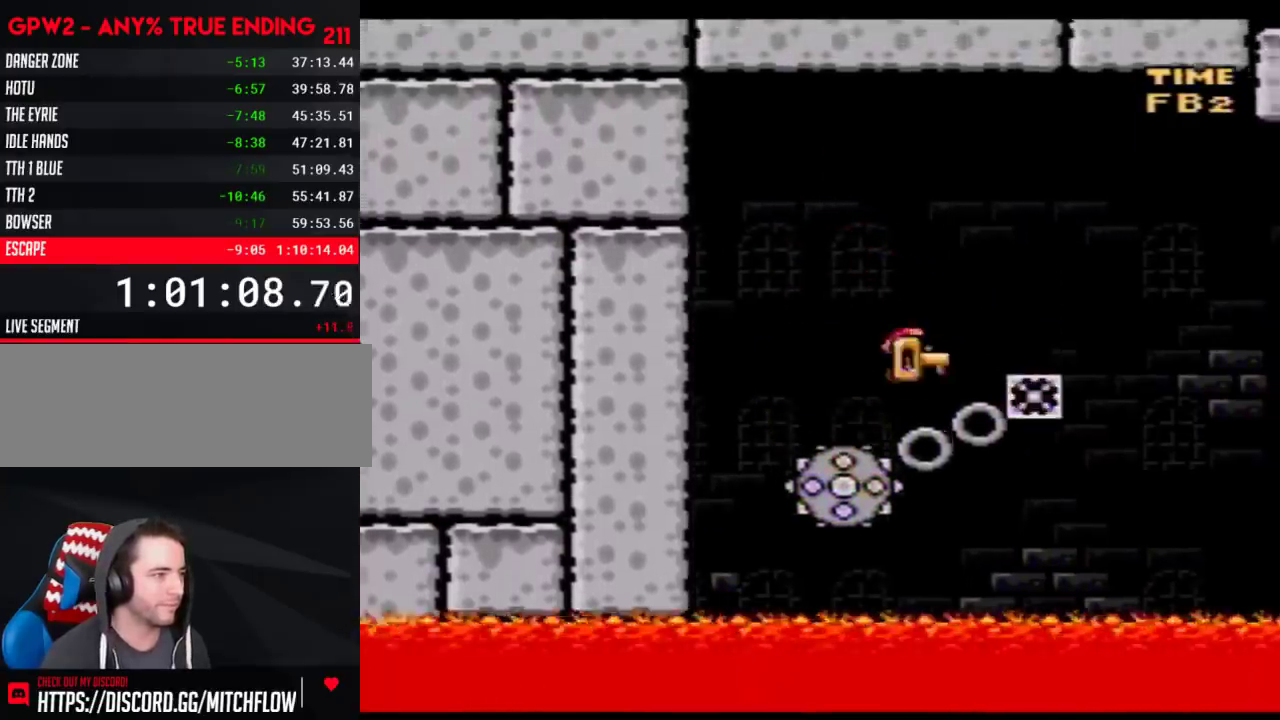
{"buttons": ["Y", "DPAD_RIGHT"], "events": [[117, "DPAD_RIGHT", "down"]]}
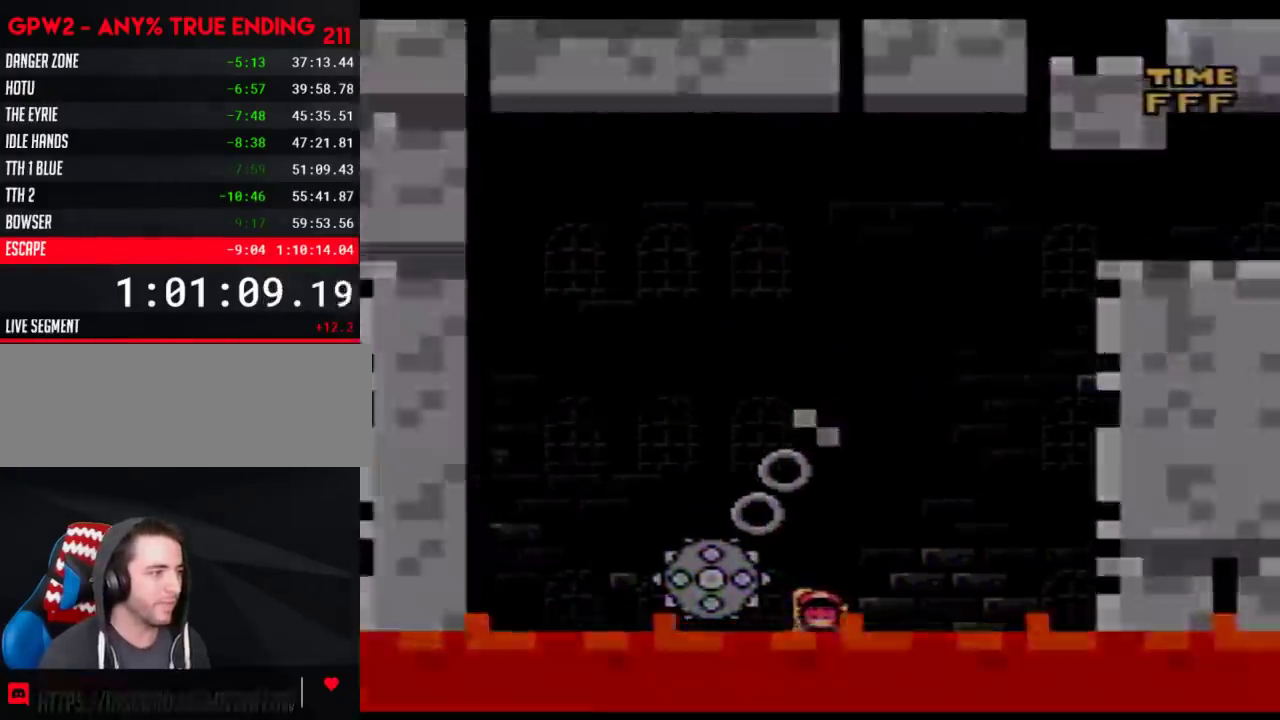
{"buttons": [], "events": [[17, "DPAD_RIGHT", "up"], [83, "Y", "up"]]}
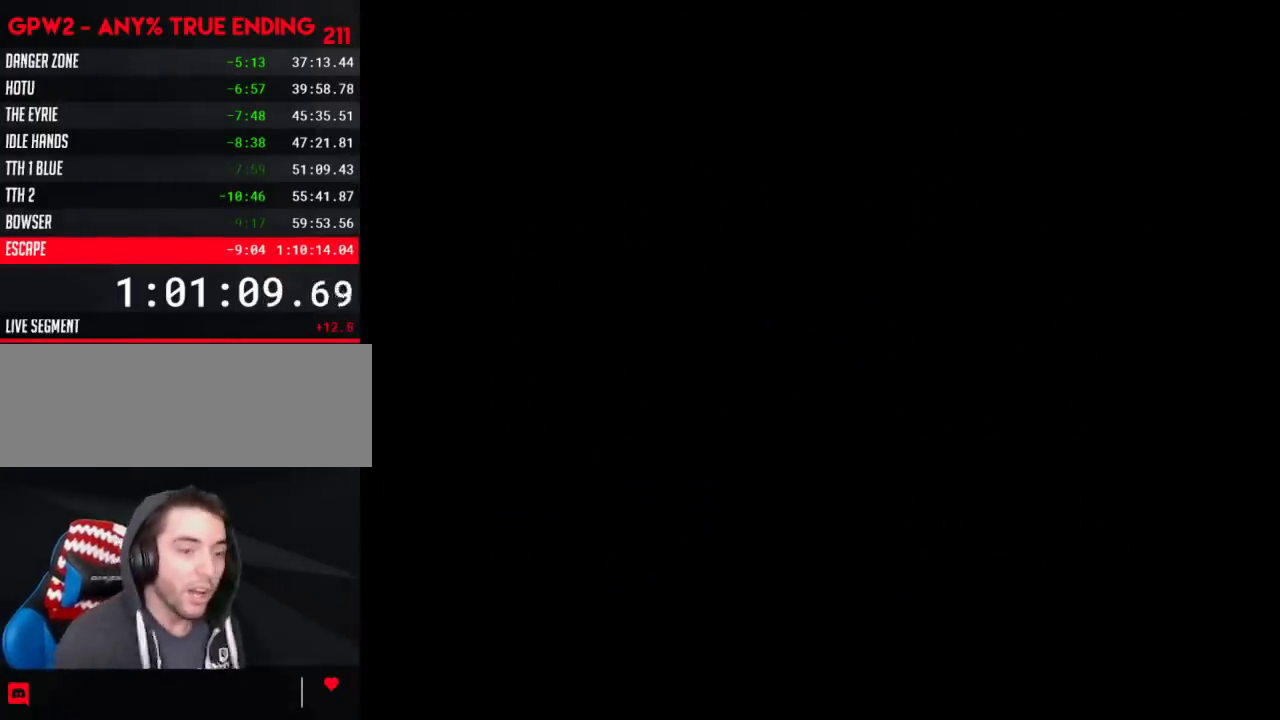
{"buttons": [], "events": []}